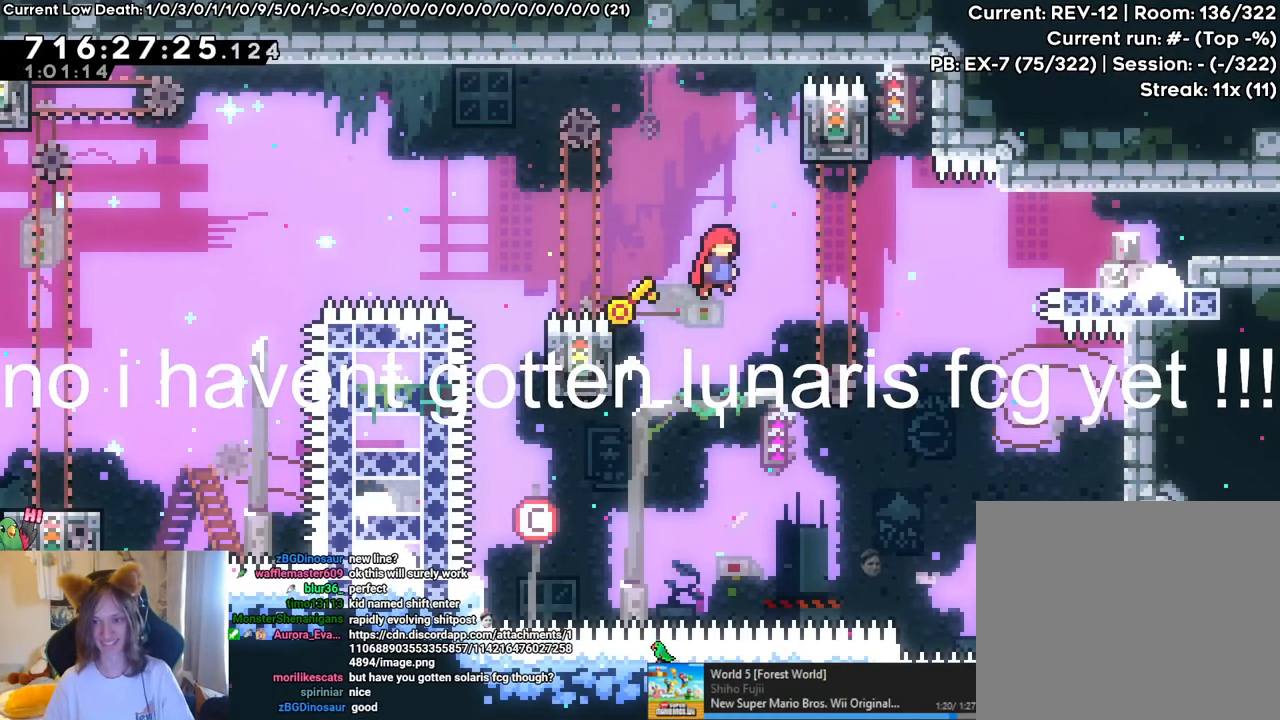
Gameplay with a controller (Nintendo layout); each line is a JSON object with the inputs held at the frame after it. "events" lists button and stick changes between this image and that frame as [ms after this image, input, new state], when the widget could be followed in between. Not read: HOME L1 L3 R3 START.
{"buttons": ["B", "Y", "L2"], "left_stick": "up-right", "right_stick": "center", "events": [[450, "Y", "down"]]}
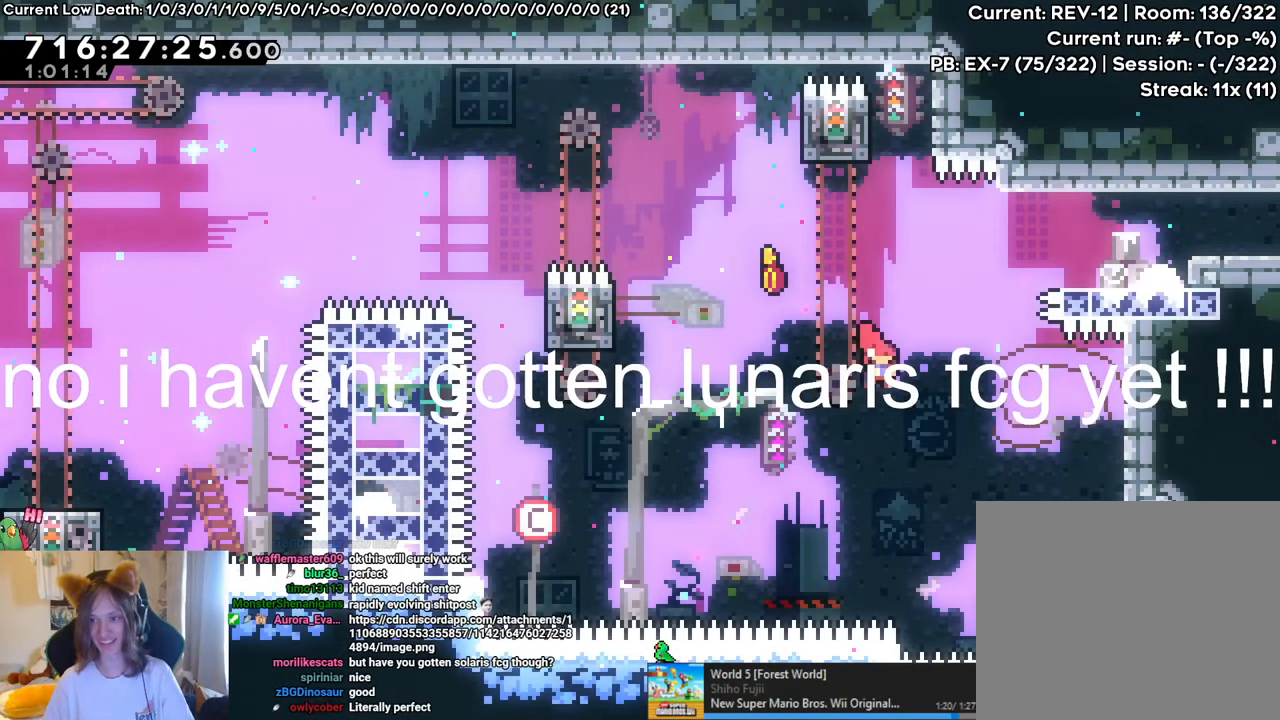
{"buttons": ["B", "L2", "R1"], "left_stick": "right", "right_stick": "center", "events": [[117, "Y", "up"], [167, "B", "up"], [167, "R1", "down"], [167, "left_stick", "right"], [501, "B", "down"]]}
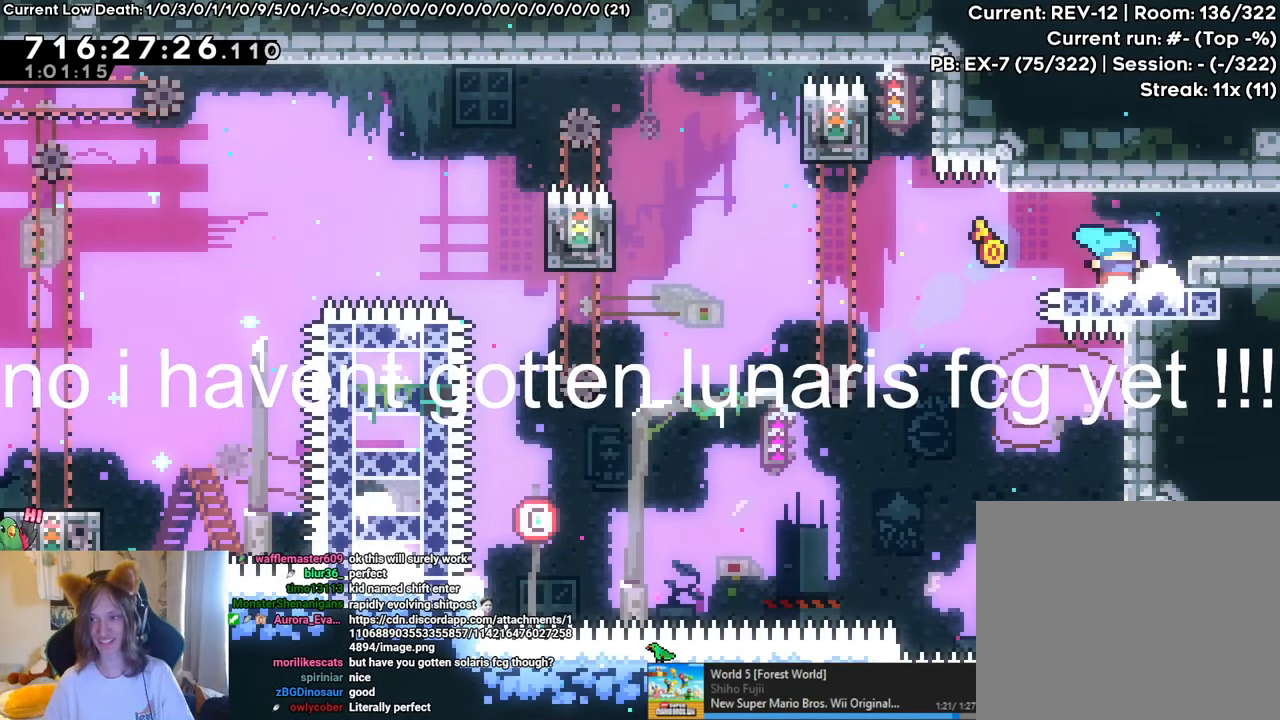
{"buttons": ["L2", "R1"], "left_stick": "right", "right_stick": "center", "events": [[67, "B", "up"], [250, "R1", "up"], [484, "R1", "down"]]}
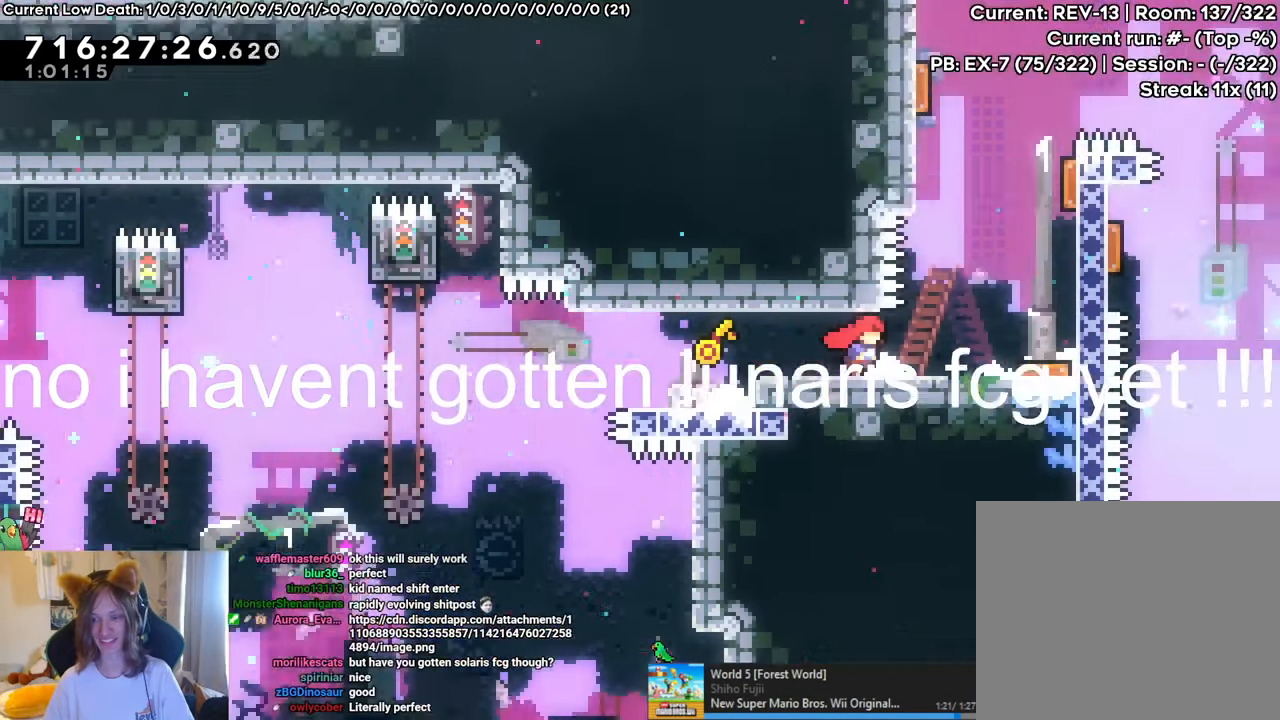
{"buttons": ["R1"], "left_stick": "right", "right_stick": "center", "events": [[17, "left_stick", "center"], [151, "left_stick", "right"], [418, "L2", "up"]]}
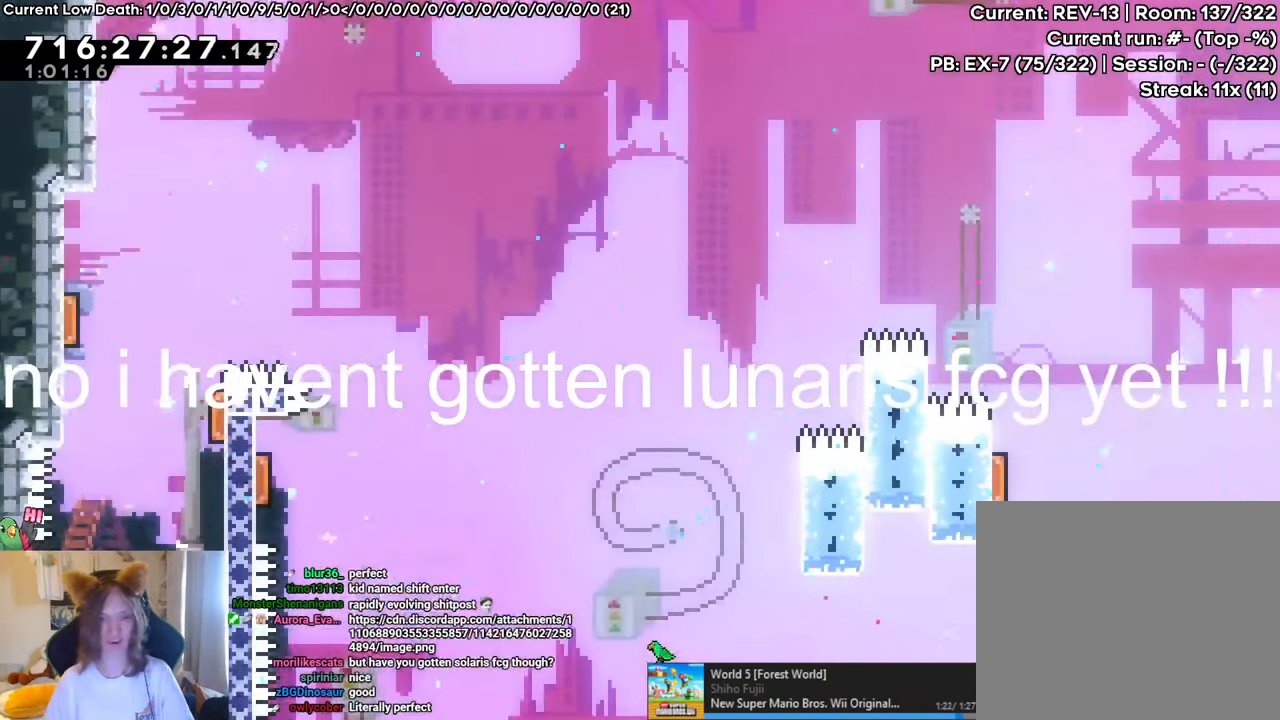
{"buttons": ["R1"], "left_stick": "right", "right_stick": "center", "events": []}